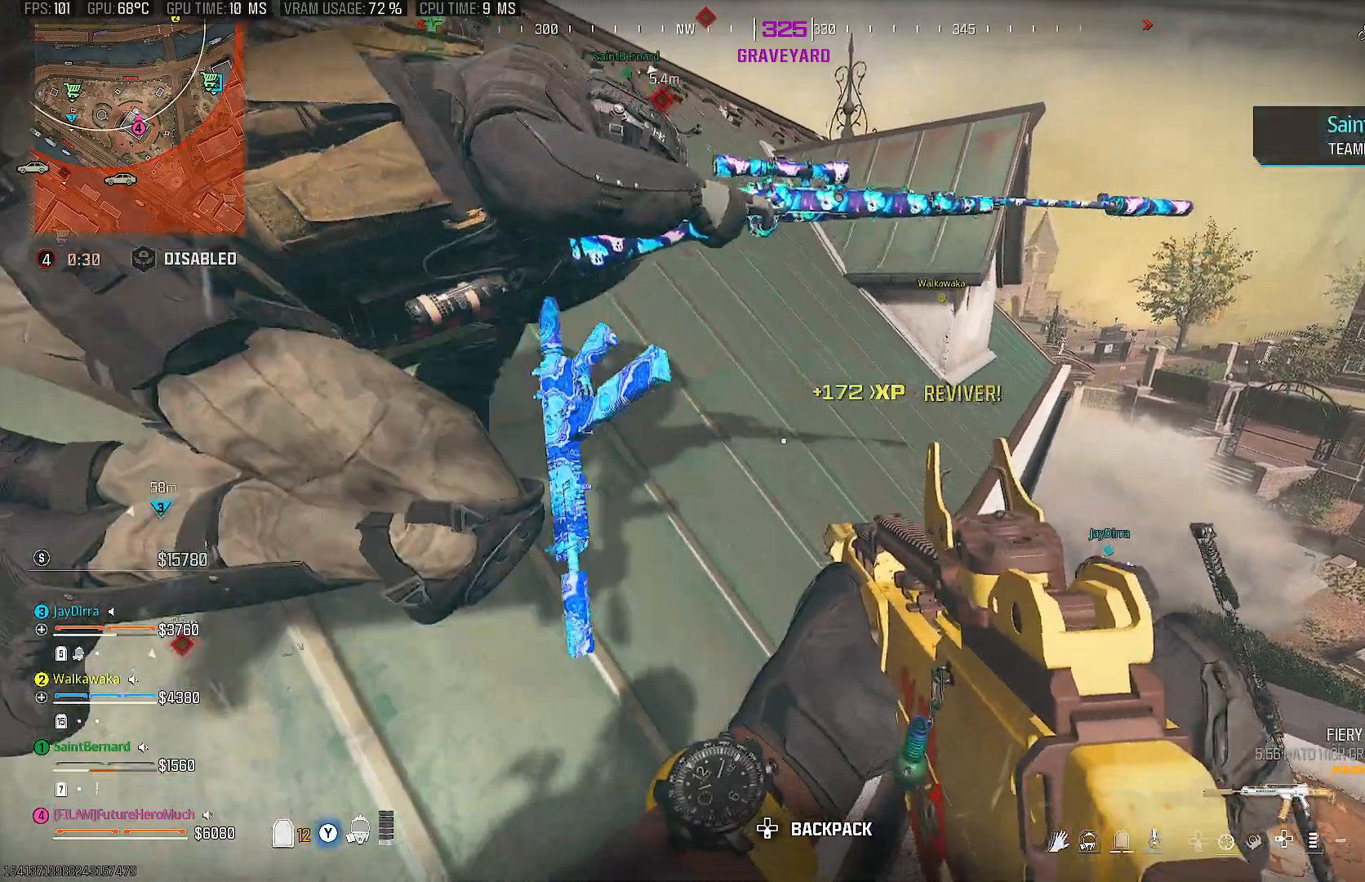
Gameplay with a controller (PlayStation layout); each line is a JSON object with the inputs held at the frame after it. "events" lists button and stick changes between this image and that frame as [ms after this image, input, new state], when the widget could be followed in between. Not read: L3 R3 SQUARE.
{"buttons": ["CIRCLE"], "left_stick": "center", "right_stick": "center", "events": [[500, "CIRCLE", "down"]]}
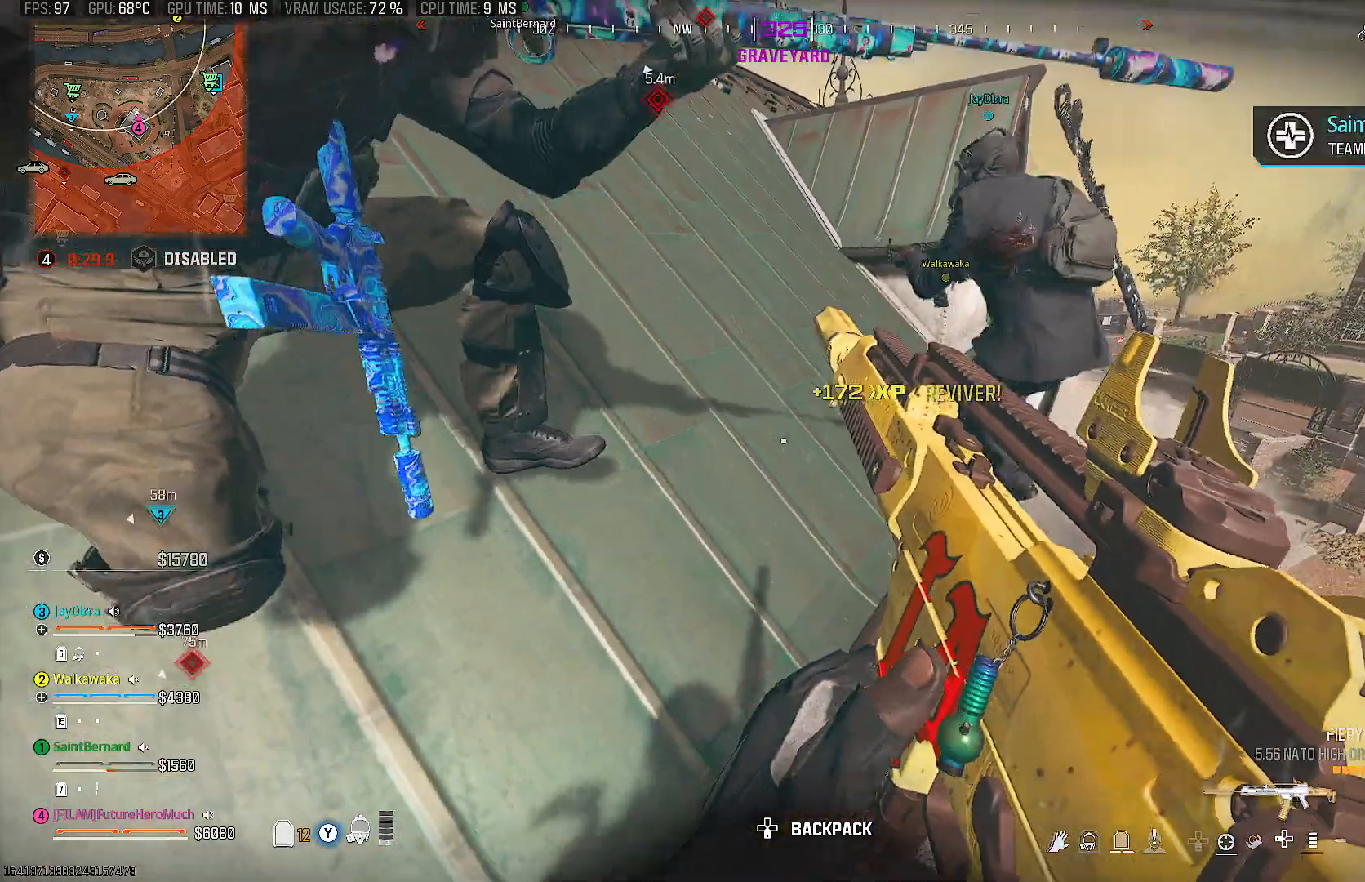
{"buttons": [], "left_stick": "center", "right_stick": "center", "events": [[117, "CIRCLE", "up"], [183, "CIRCLE", "down"], [300, "CIRCLE", "up"], [367, "CIRCLE", "down"], [467, "CIRCLE", "up"]]}
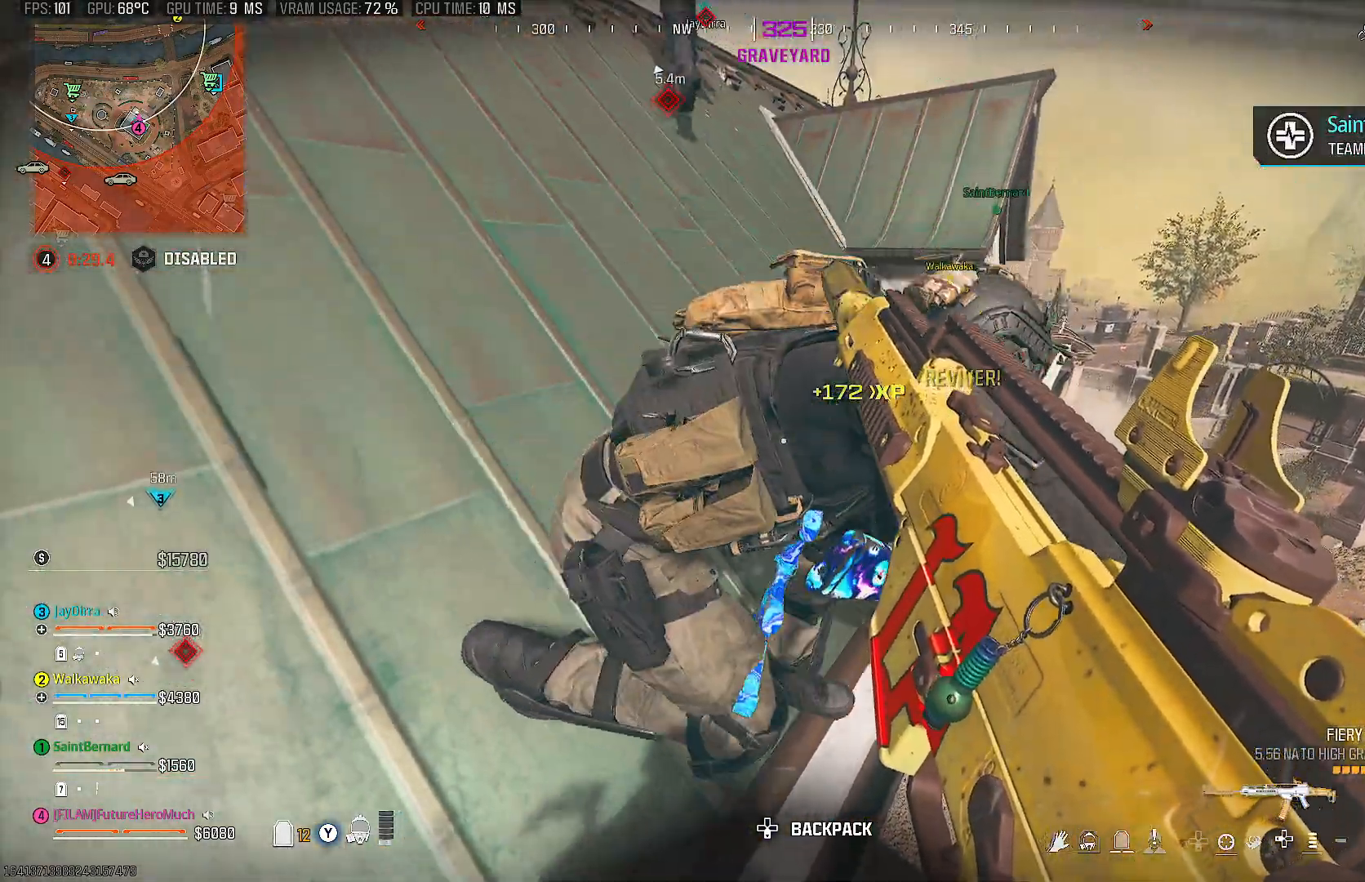
{"buttons": ["CIRCLE"], "left_stick": "center", "right_stick": "center", "events": [[50, "CIRCLE", "down"], [133, "CIRCLE", "up"], [250, "CIRCLE", "down"], [333, "CIRCLE", "up"], [433, "CIRCLE", "down"]]}
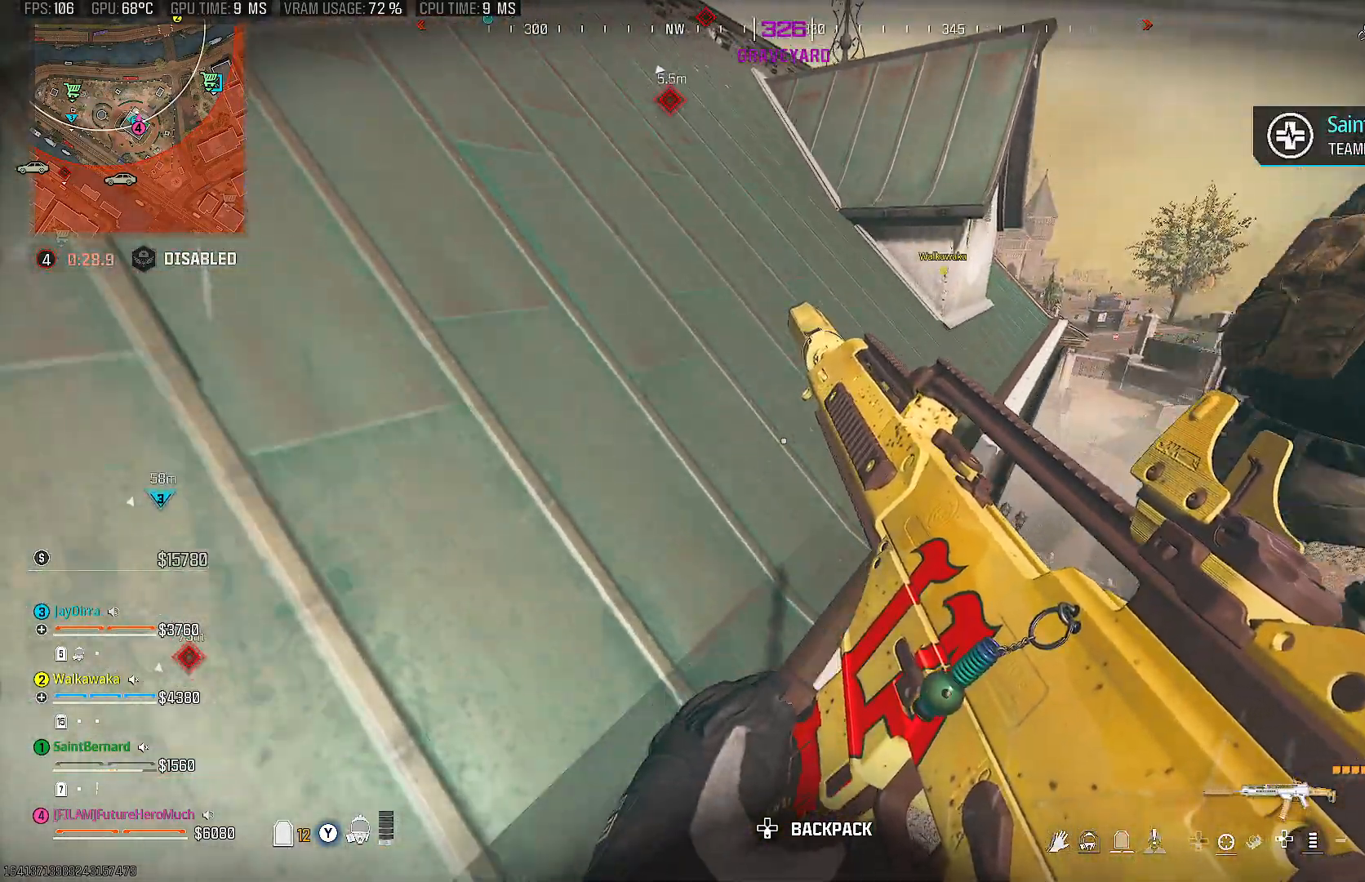
{"buttons": [], "left_stick": "down-left", "right_stick": "left", "events": [[17, "CIRCLE", "up"], [67, "left_stick", "down"], [150, "left_stick", "down-left"], [417, "right_stick", "left"]]}
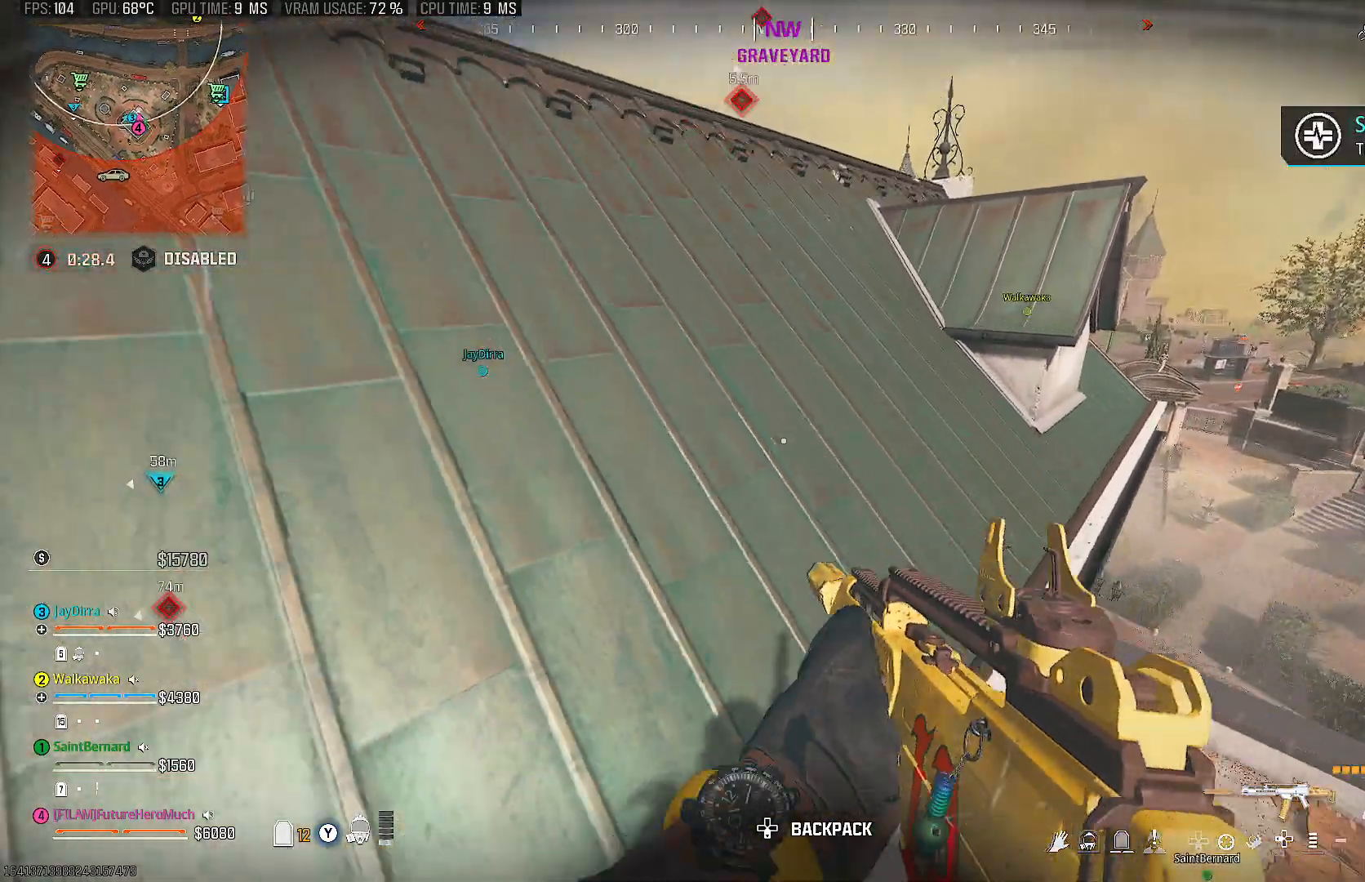
{"buttons": [], "left_stick": "center", "right_stick": "center", "events": [[50, "right_stick", "center"], [183, "TRIANGLE", "down"], [250, "TRIANGLE", "up"], [283, "left_stick", "left"], [383, "left_stick", "center"]]}
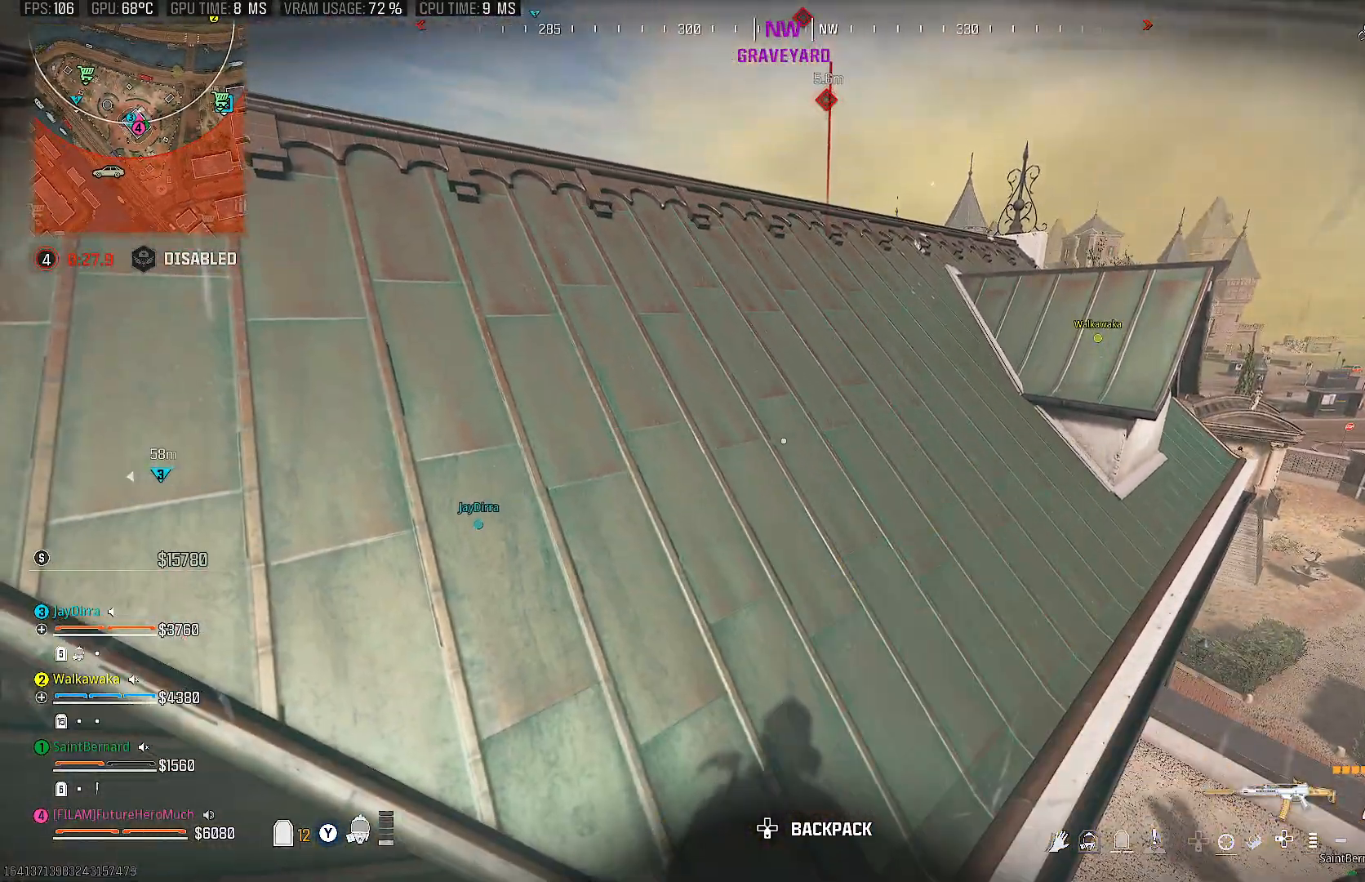
{"buttons": [], "left_stick": "center", "right_stick": "center", "events": []}
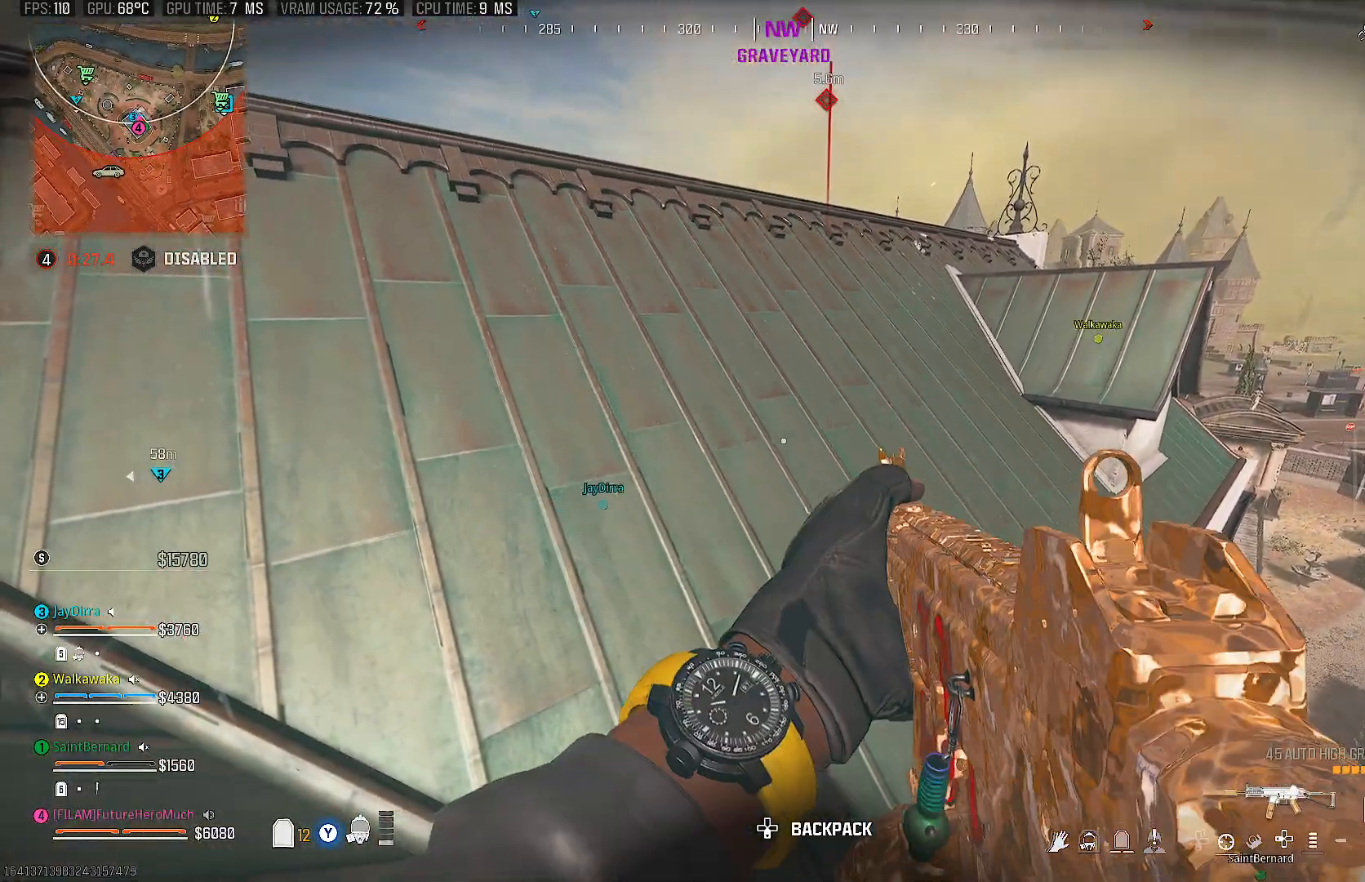
{"buttons": [], "left_stick": "up", "right_stick": "center", "events": [[350, "TRIANGLE", "down"], [450, "TRIANGLE", "up"], [500, "left_stick", "up"]]}
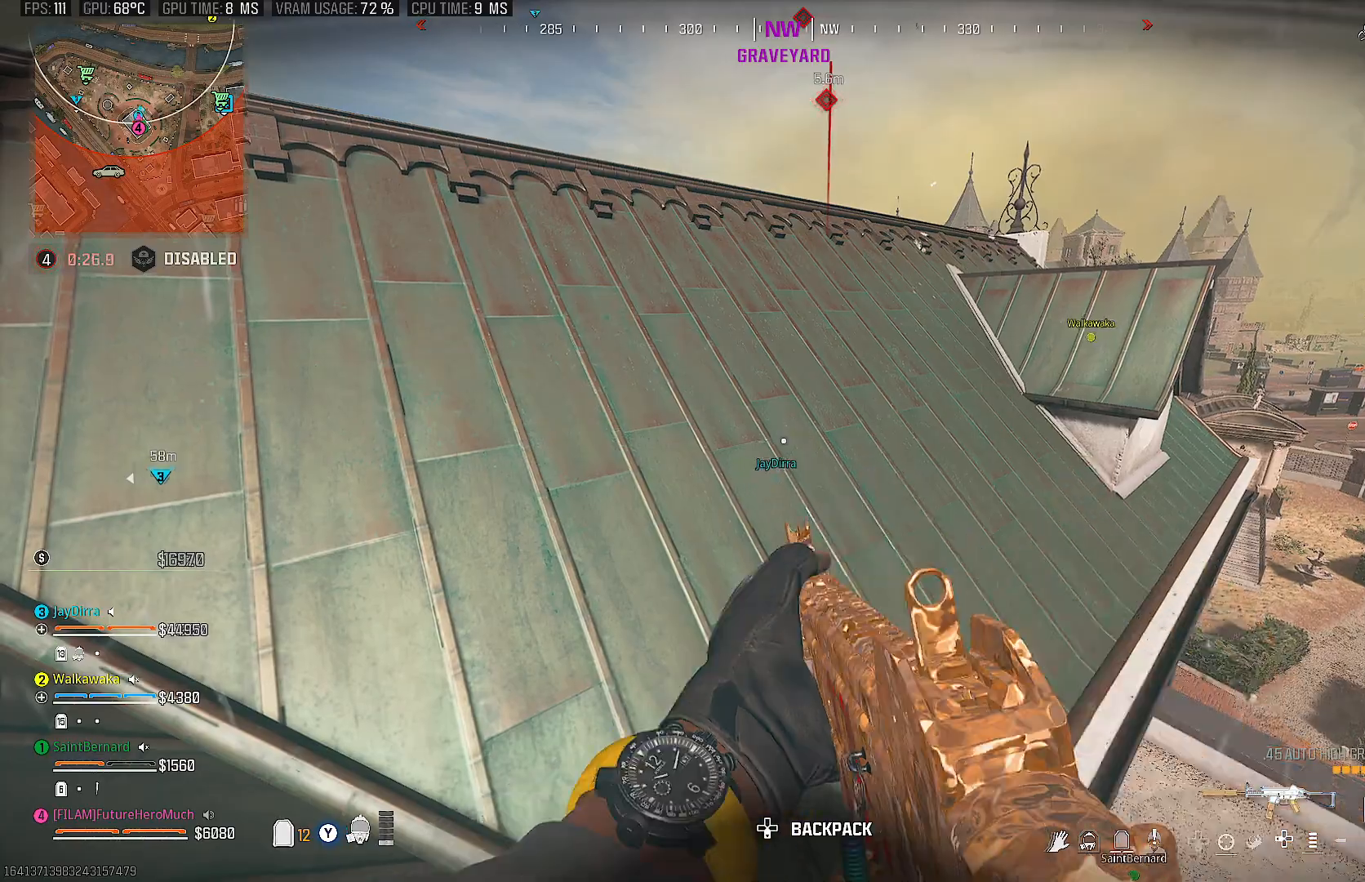
{"buttons": [], "left_stick": "up-left", "right_stick": "center", "events": [[117, "right_stick", "left"], [333, "right_stick", "center"], [367, "left_stick", "up-left"]]}
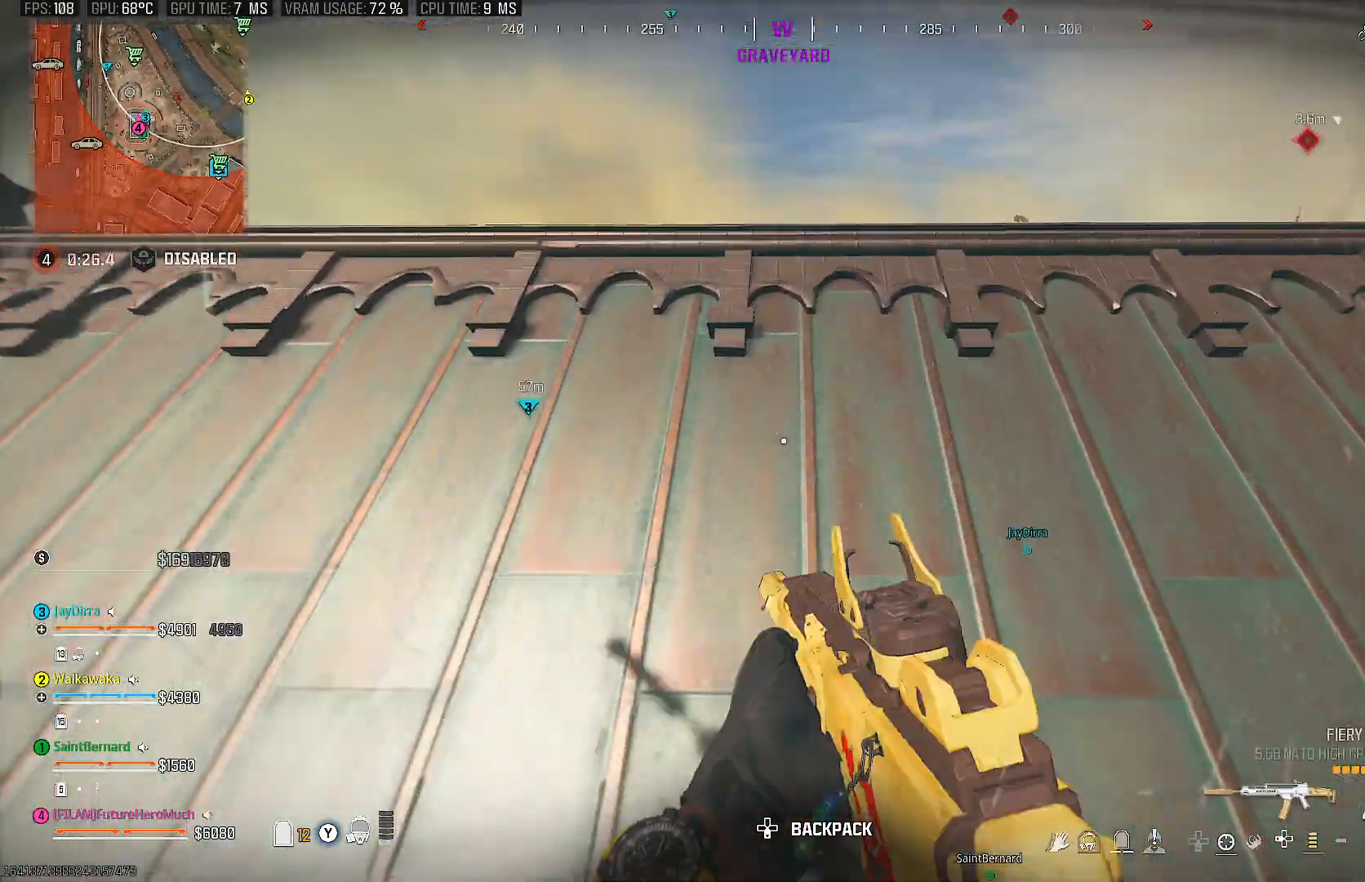
{"buttons": [], "left_stick": "center", "right_stick": "center", "events": [[167, "left_stick", "center"], [217, "left_stick", "down"], [417, "left_stick", "center"]]}
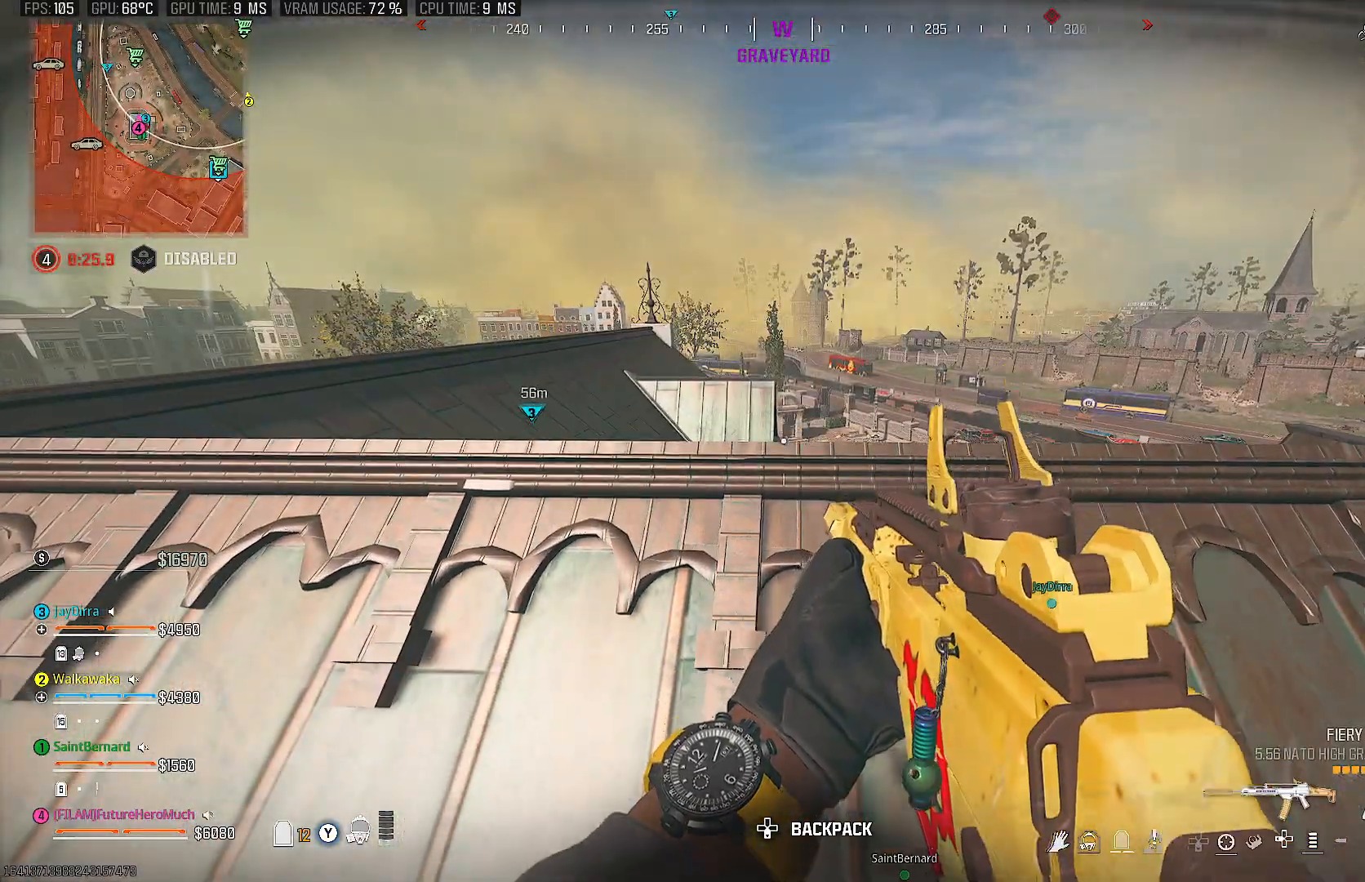
{"buttons": [], "left_stick": "left", "right_stick": "center", "events": [[67, "left_stick", "up-left"], [200, "left_stick", "left"]]}
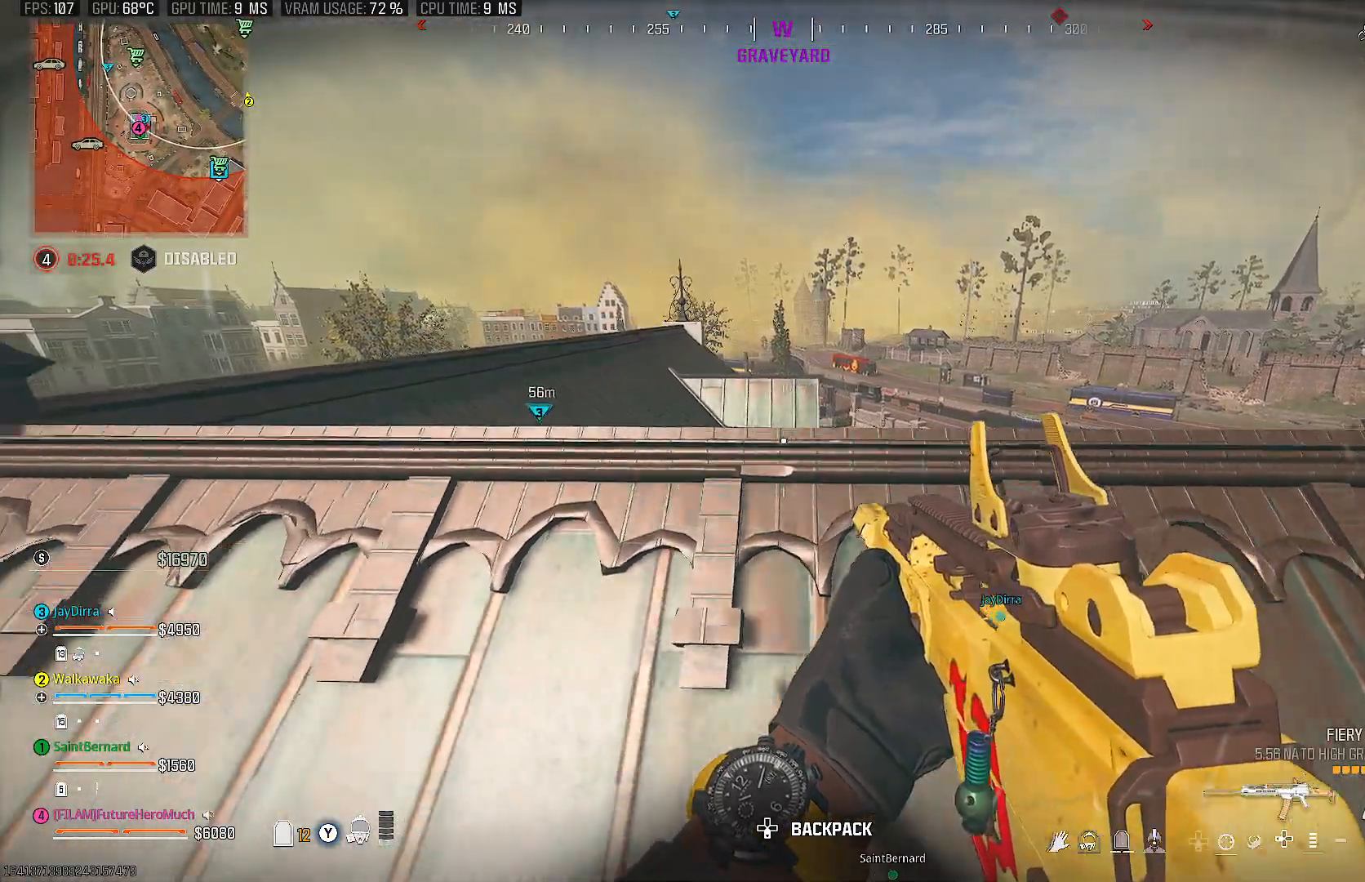
{"buttons": [], "left_stick": "up", "right_stick": "up-right", "events": [[400, "left_stick", "up"], [467, "right_stick", "up-right"]]}